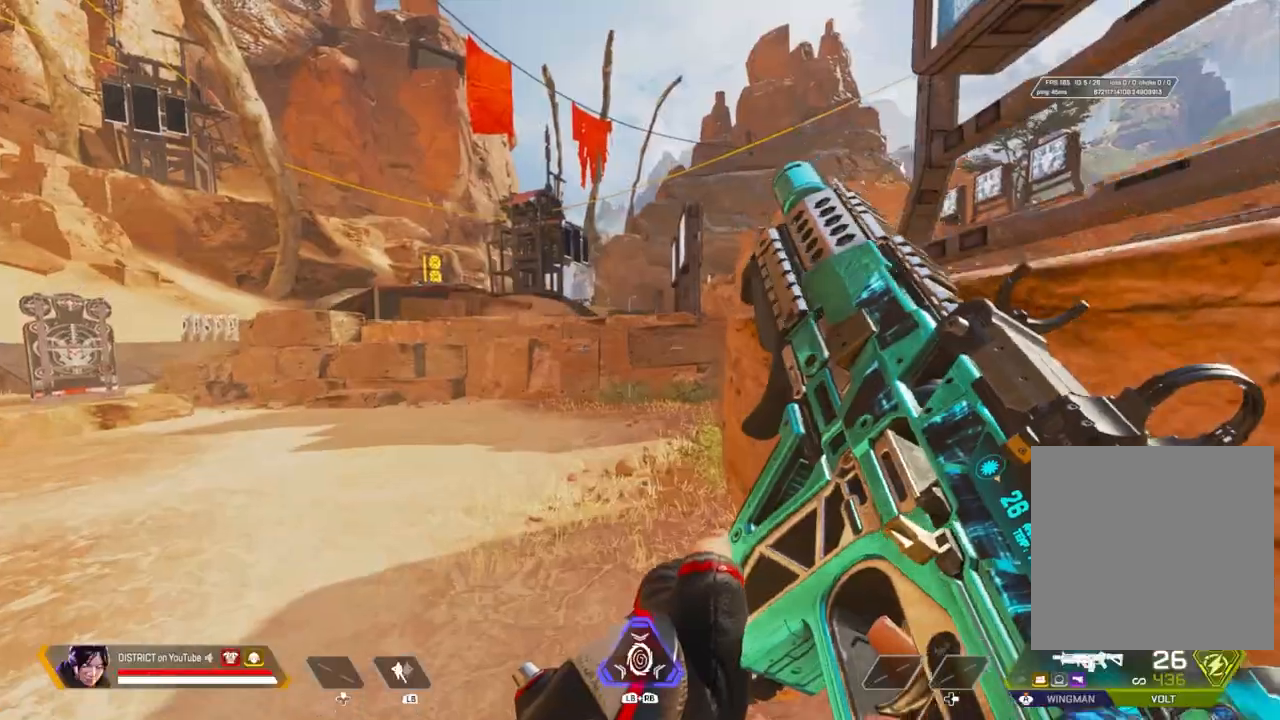
Gameplay with a controller (Xbox layout); each line is a JSON object with the inputs held at the frame after it. "events" lists button and stick changes between this image and that frame as [ms after this image, input, new state], when the widget could be followed in between.
{"buttons": [], "left_stick": "up-left", "right_stick": "right", "events": [[67, "A", "up"], [217, "R3", "up"], [267, "left_stick", "right"], [267, "right_stick", "right"], [383, "left_stick", "up"], [467, "left_stick", "up-left"]]}
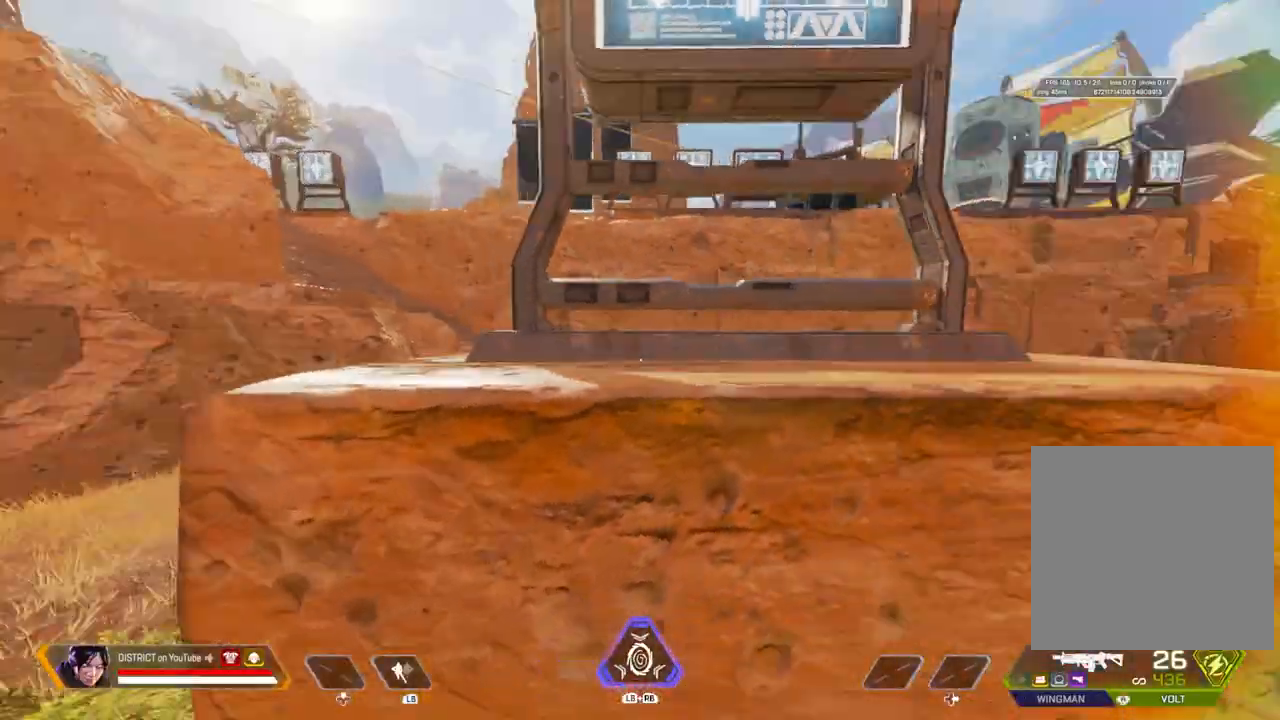
{"buttons": [], "left_stick": "center", "right_stick": "center", "events": [[117, "left_stick", "down-left"], [133, "right_stick", "center"], [450, "left_stick", "center"]]}
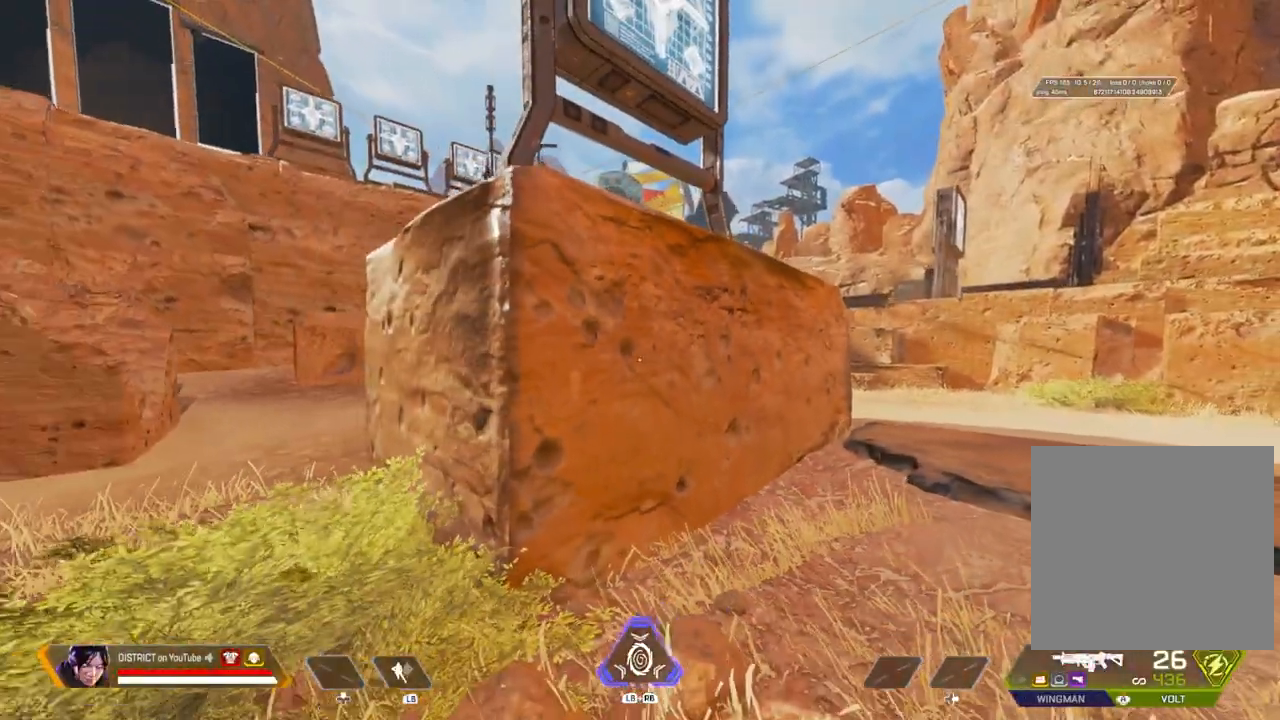
{"buttons": [], "left_stick": "center", "right_stick": "center", "events": []}
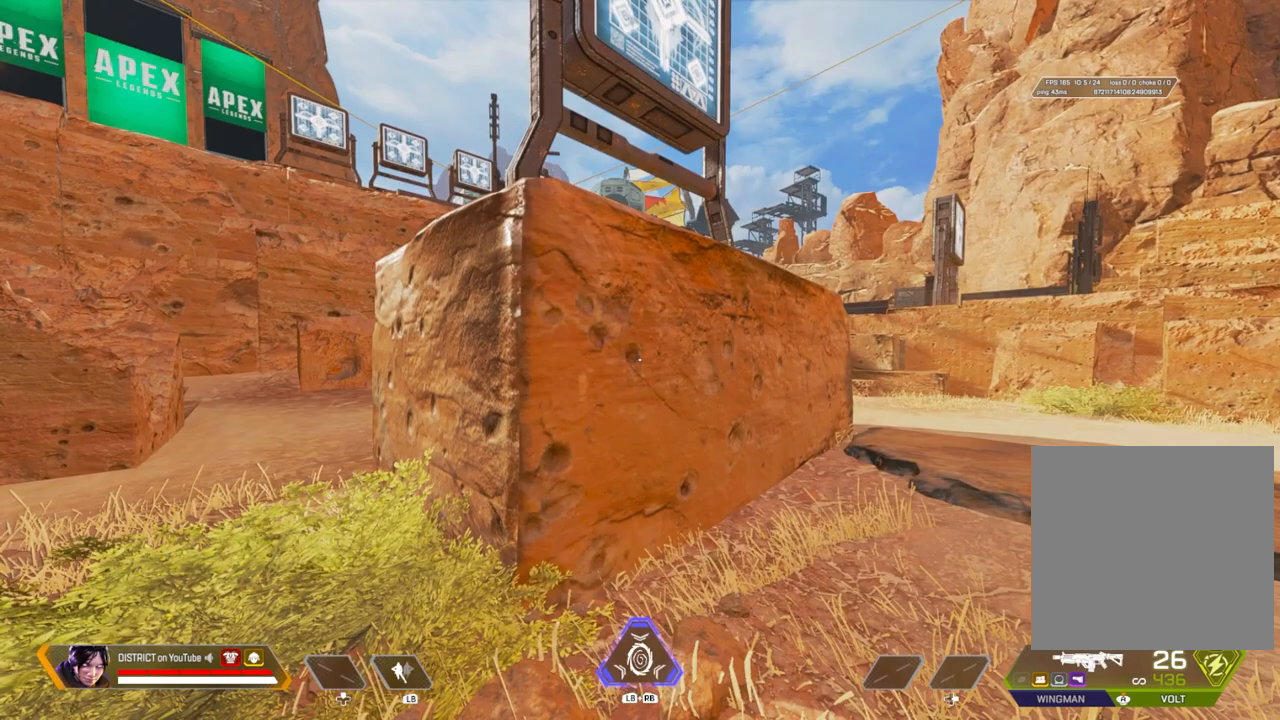
{"buttons": [], "left_stick": "center", "right_stick": "center", "events": []}
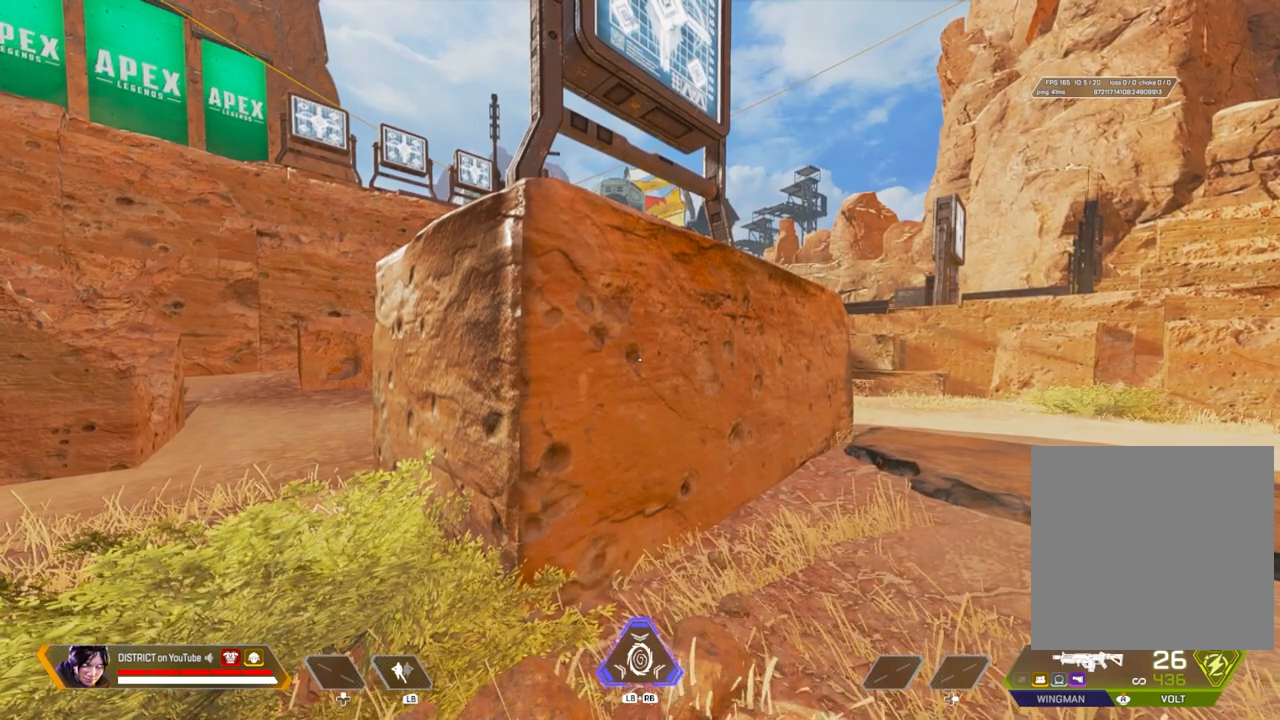
{"buttons": [], "left_stick": "center", "right_stick": "center", "events": []}
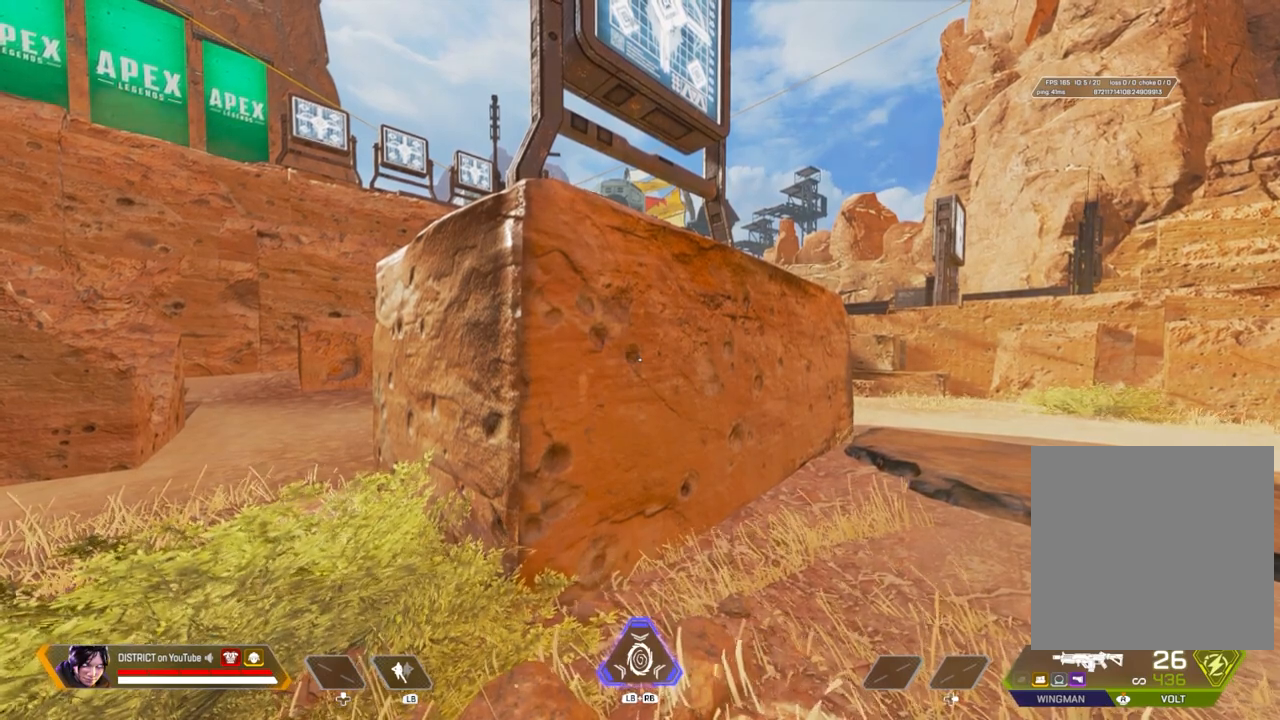
{"buttons": [], "left_stick": "center", "right_stick": "center", "events": []}
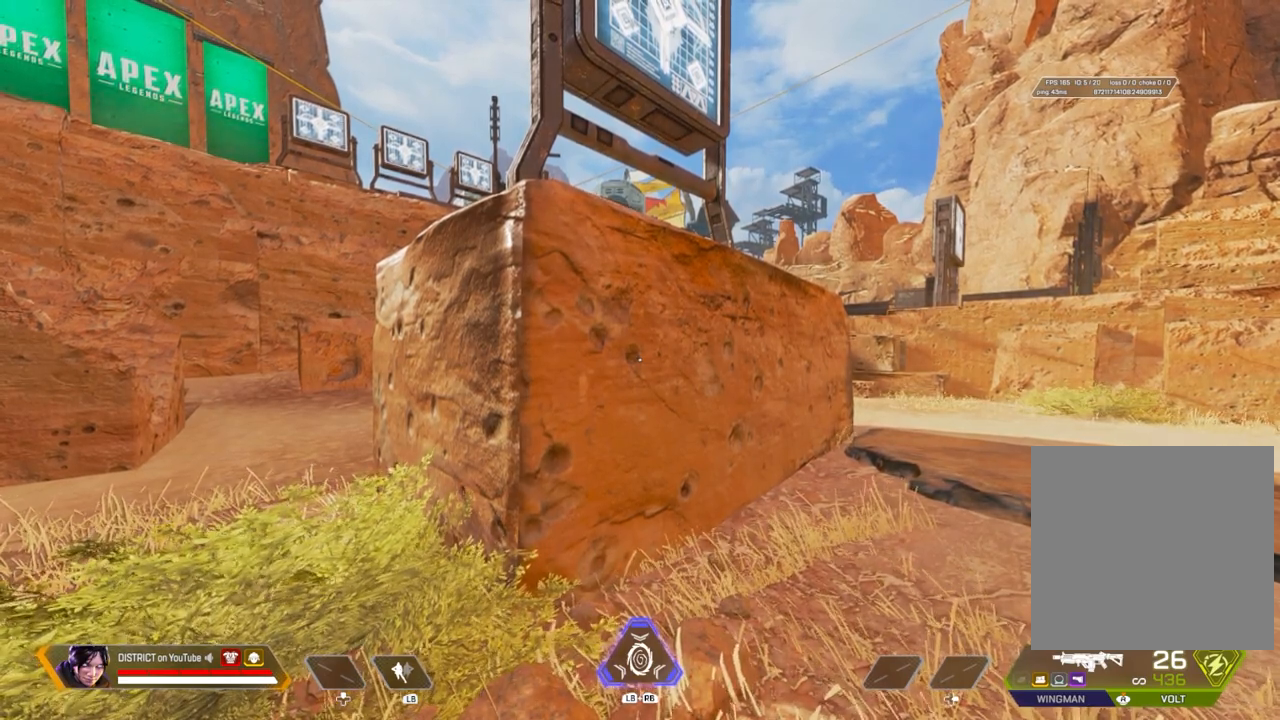
{"buttons": [], "left_stick": "center", "right_stick": "center", "events": []}
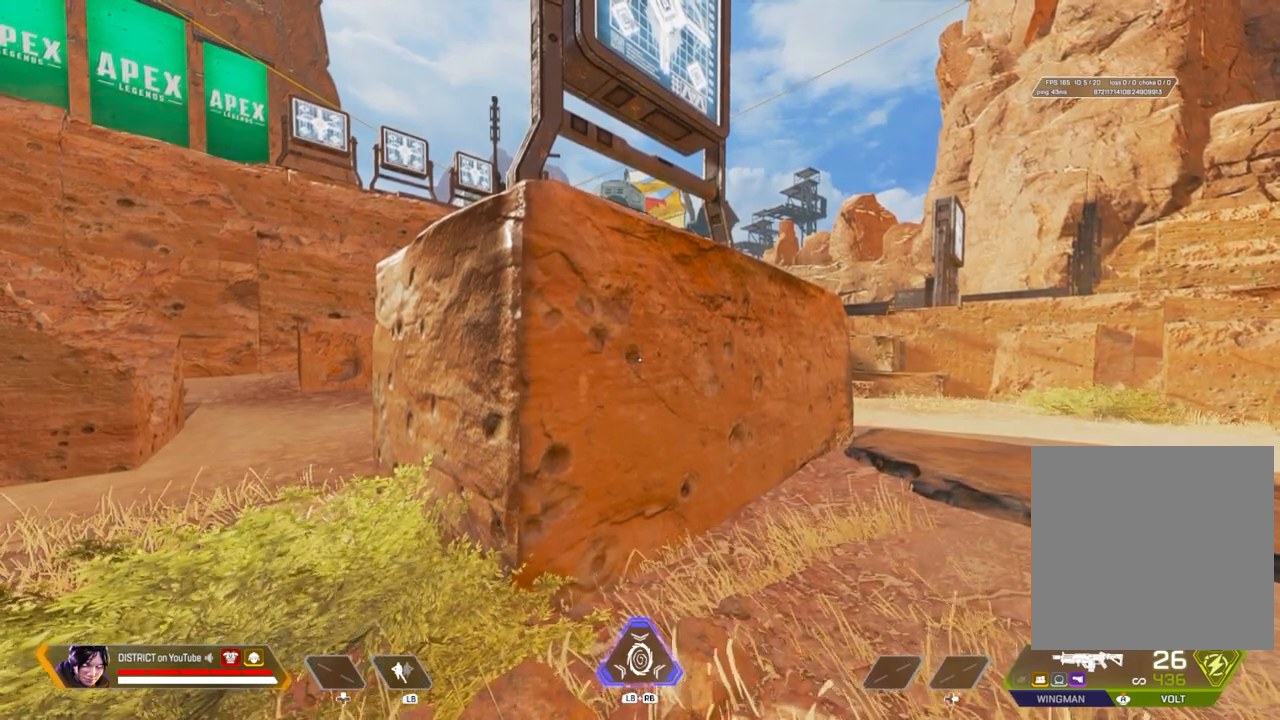
{"buttons": [], "left_stick": "center", "right_stick": "center", "events": []}
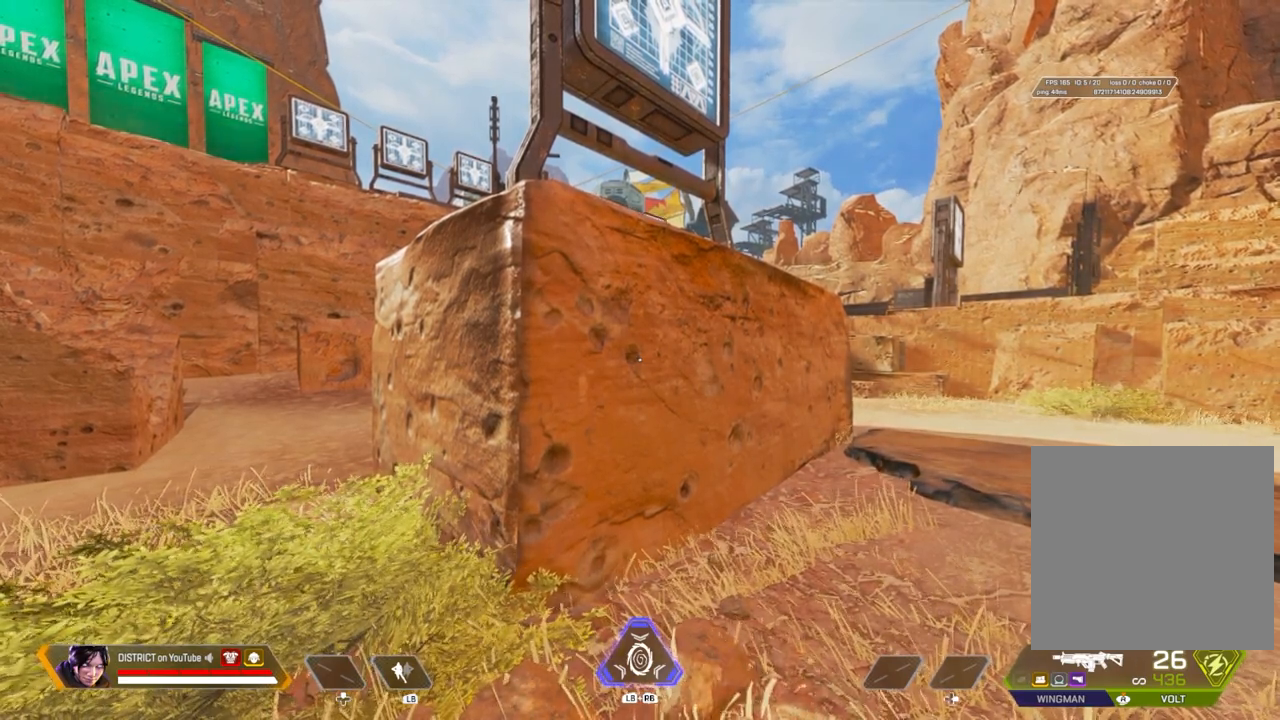
{"buttons": [], "left_stick": "center", "right_stick": "center", "events": []}
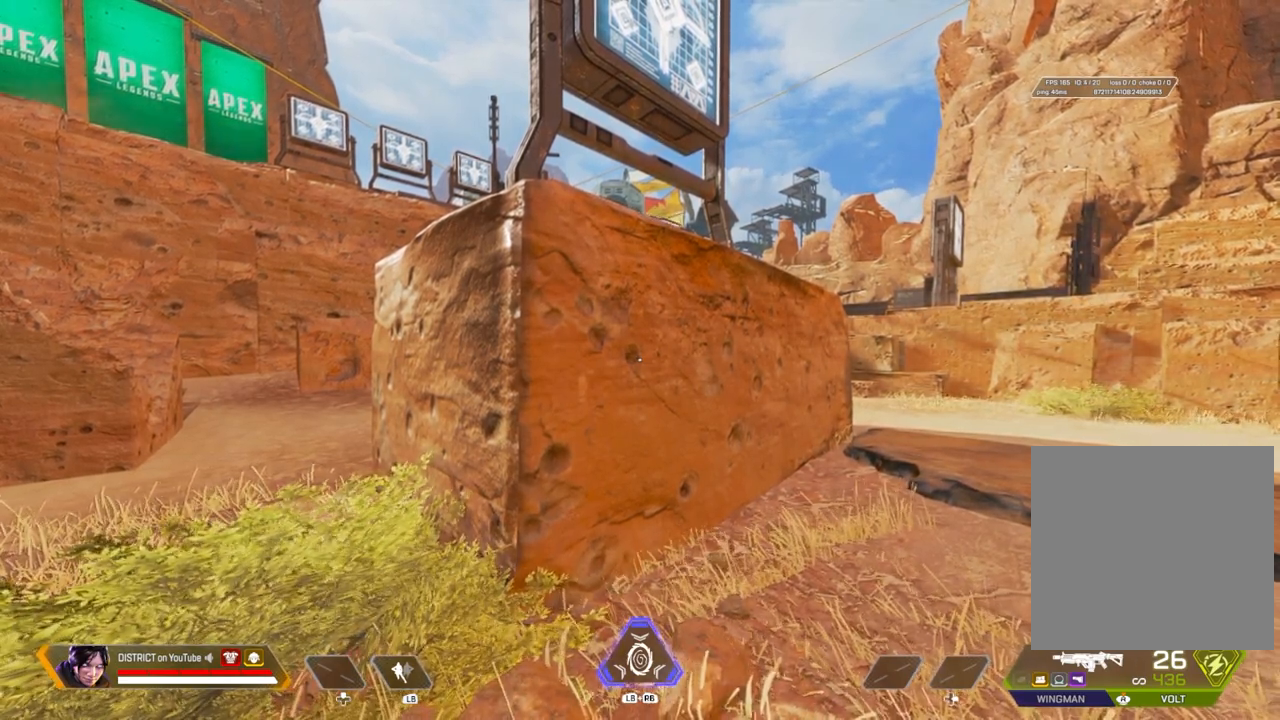
{"buttons": [], "left_stick": "center", "right_stick": "center", "events": []}
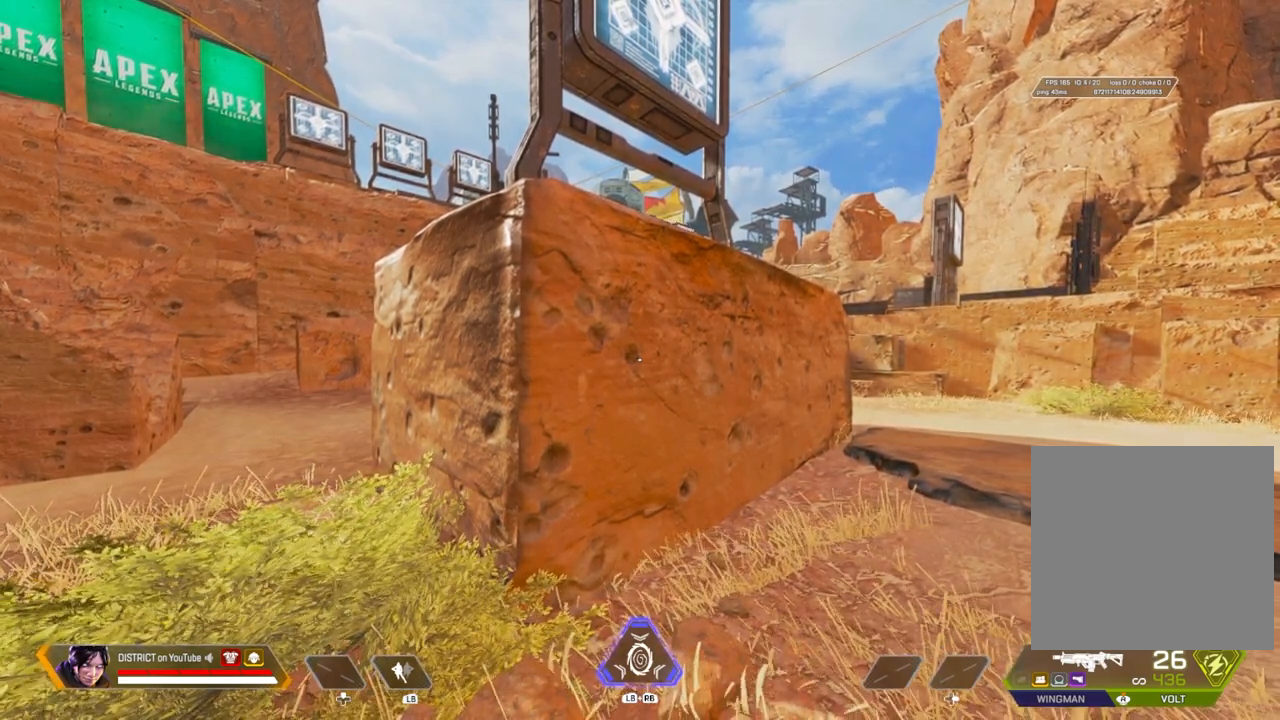
{"buttons": [], "left_stick": "up", "right_stick": "center", "events": [[217, "left_stick", "up"], [217, "right_stick", "left"], [300, "right_stick", "center"]]}
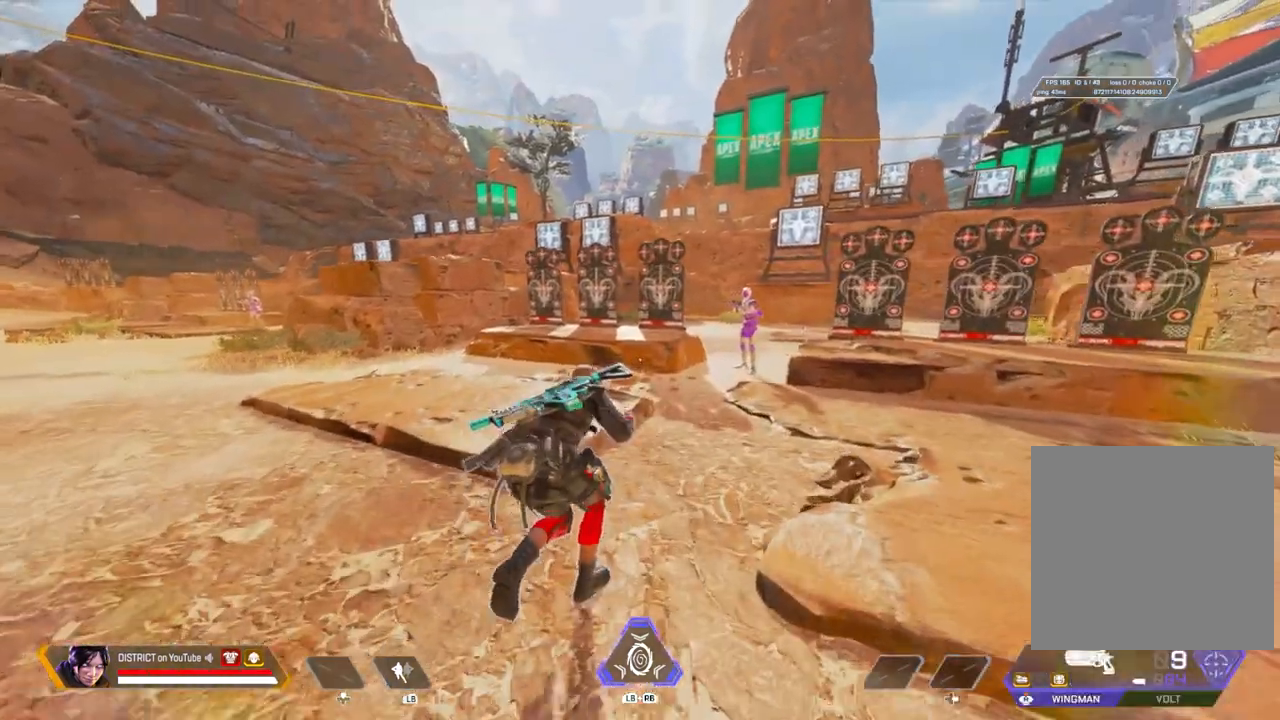
{"buttons": [], "left_stick": "up-left", "right_stick": "center", "events": [[150, "right_stick", "right"], [267, "right_stick", "center"], [483, "left_stick", "up-left"]]}
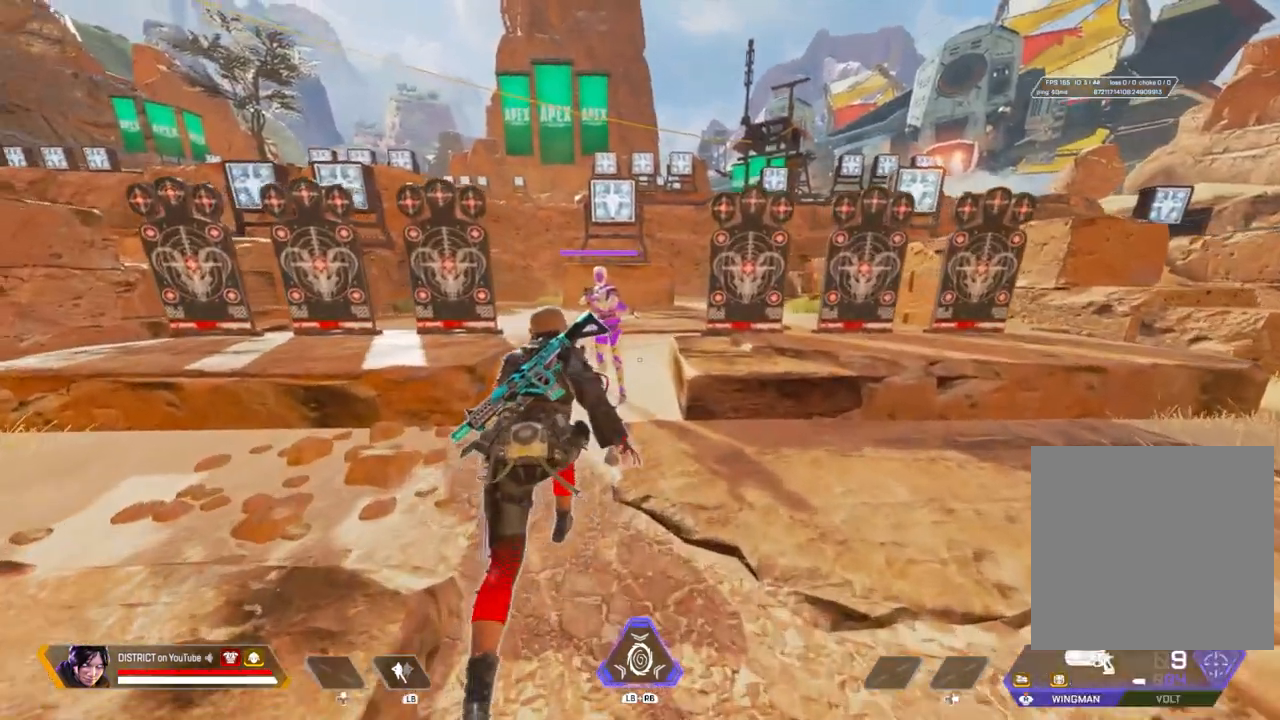
{"buttons": [], "left_stick": "right", "right_stick": "center", "events": [[17, "right_stick", "left"], [33, "A", "down"], [100, "right_stick", "center"], [150, "A", "up"], [267, "left_stick", "up"], [483, "left_stick", "right"]]}
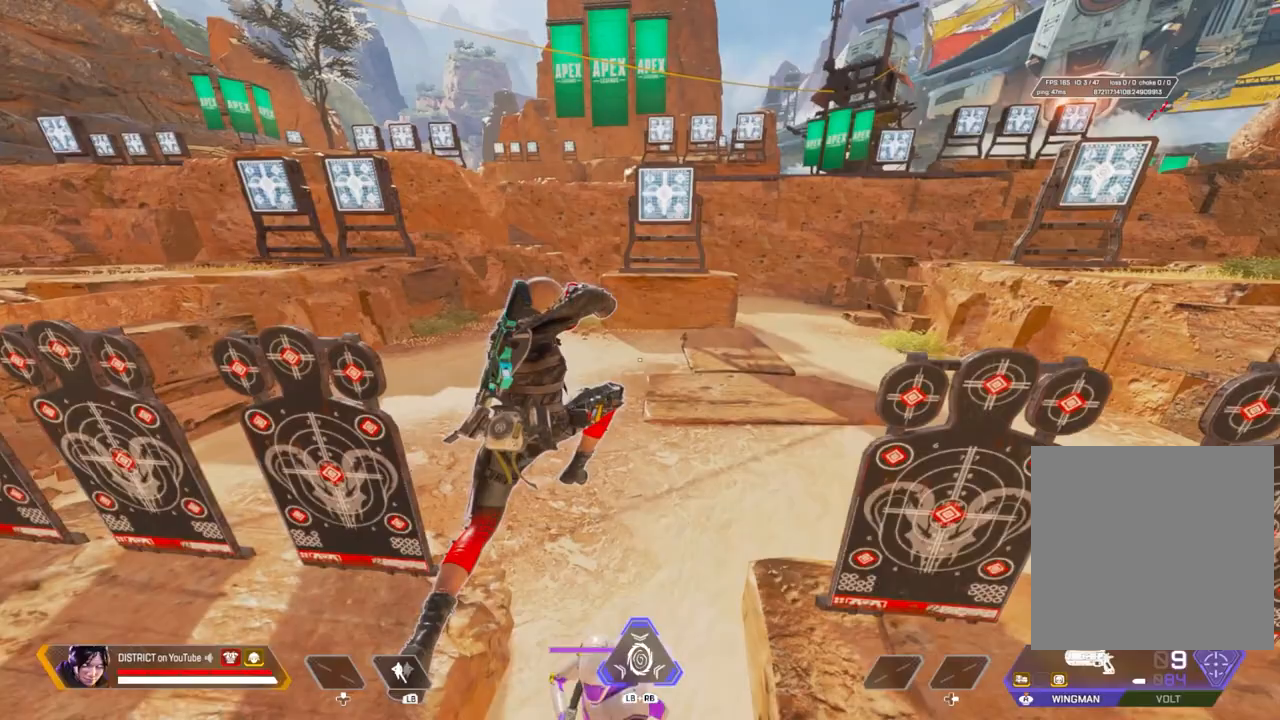
{"buttons": ["R3"], "left_stick": "up-left", "right_stick": "center", "events": [[117, "left_stick", "up"], [250, "left_stick", "left"], [367, "left_stick", "up-left"], [483, "R3", "down"]]}
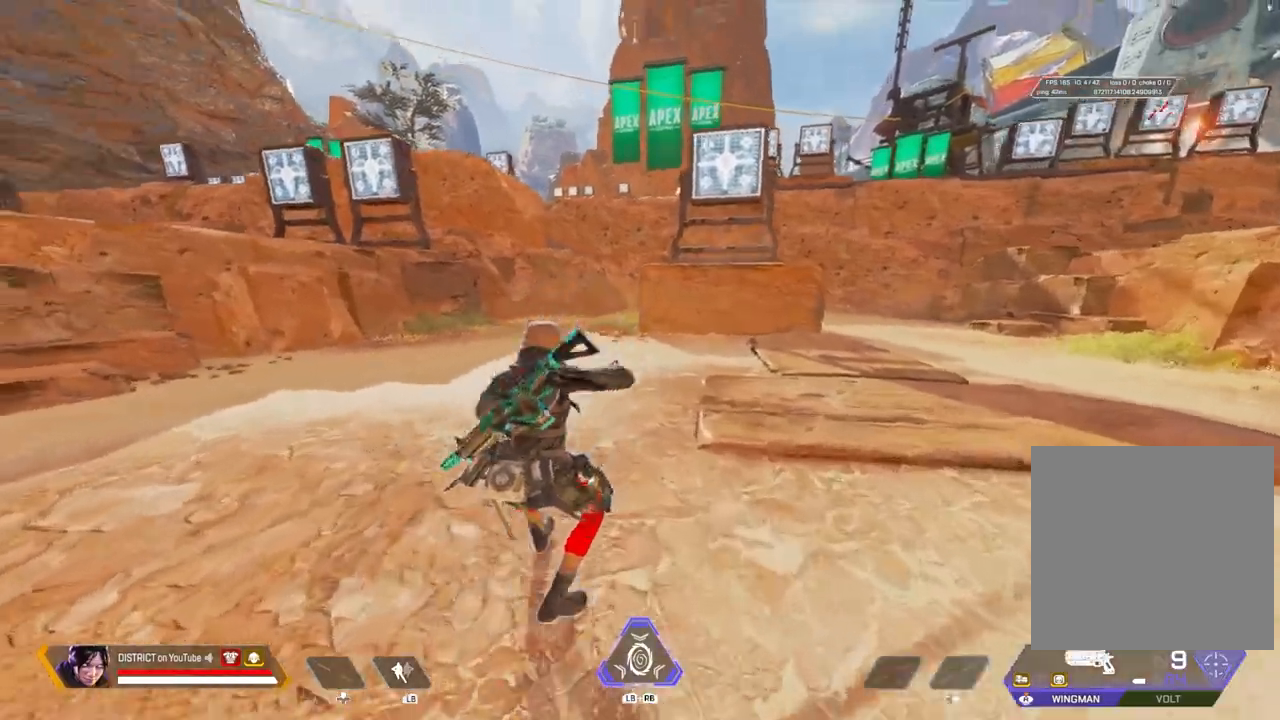
{"buttons": [], "left_stick": "left", "right_stick": "center", "events": [[100, "R3", "up"], [250, "left_stick", "left"], [250, "right_stick", "left"], [383, "right_stick", "center"]]}
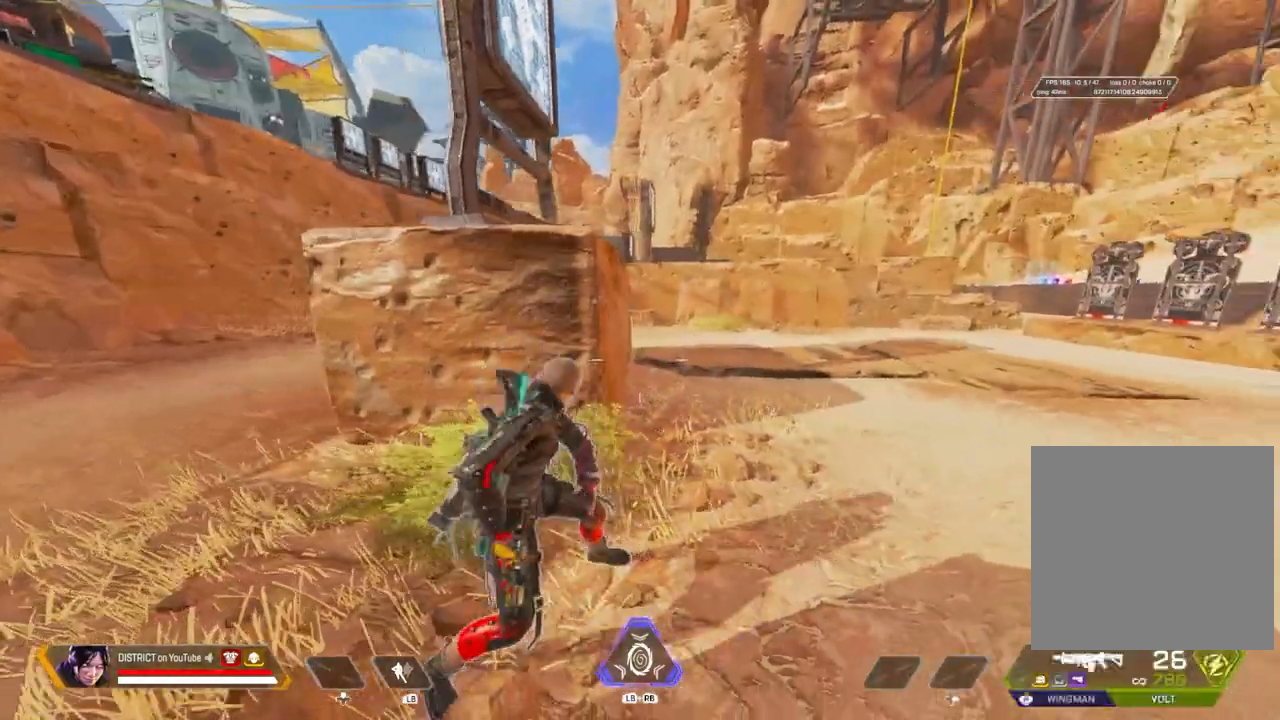
{"buttons": ["Y"], "left_stick": "down", "right_stick": "center", "events": [[83, "right_stick", "right"], [200, "Y", "down"], [200, "left_stick", "down-left"], [250, "right_stick", "center"], [383, "left_stick", "down"]]}
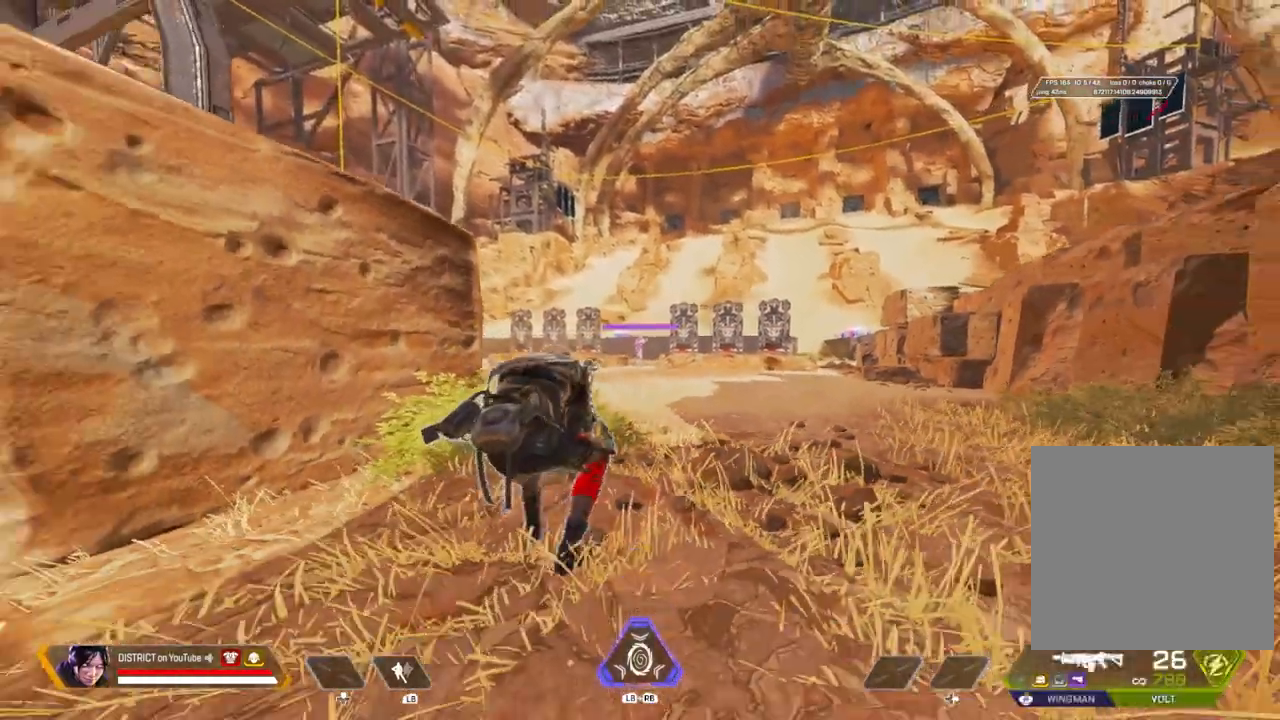
{"buttons": ["L2"], "left_stick": "left", "right_stick": "center", "events": [[50, "left_stick", "down-left"], [167, "left_stick", "left"], [200, "L2", "down"], [250, "Y", "up"]]}
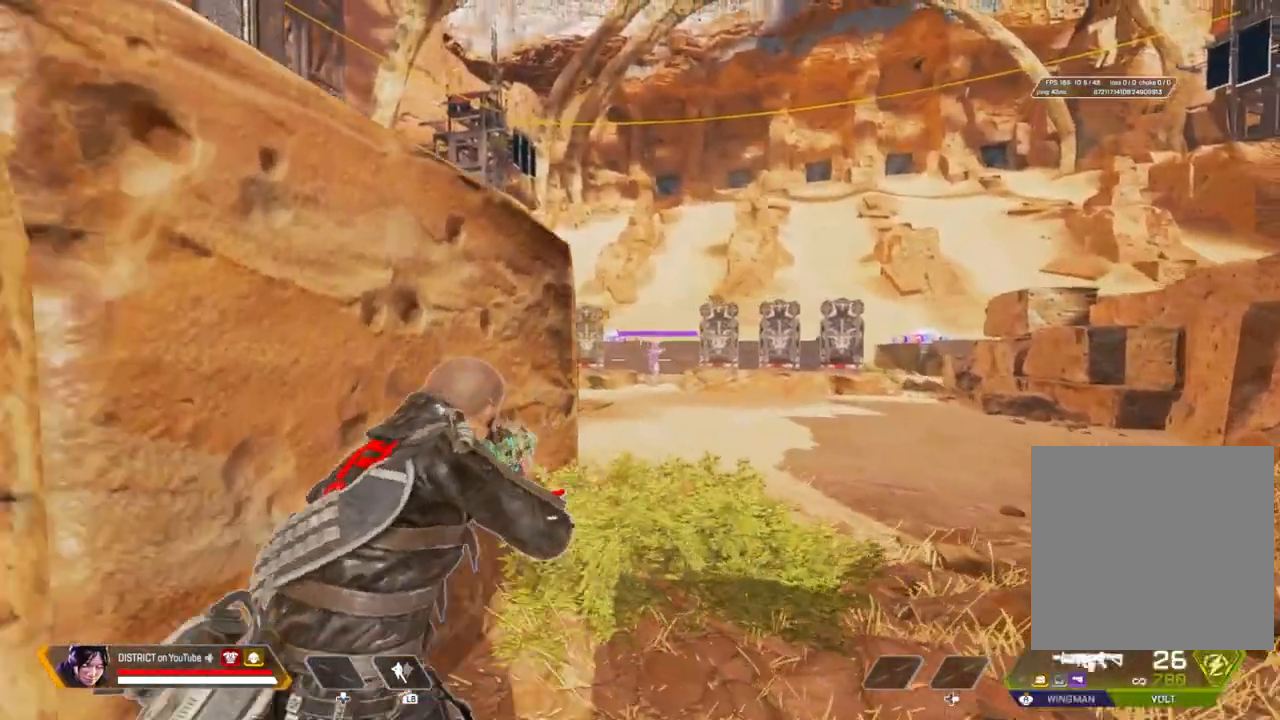
{"buttons": ["L2"], "left_stick": "down-right", "right_stick": "center", "events": [[17, "left_stick", "center"], [333, "left_stick", "left"], [450, "left_stick", "down-right"]]}
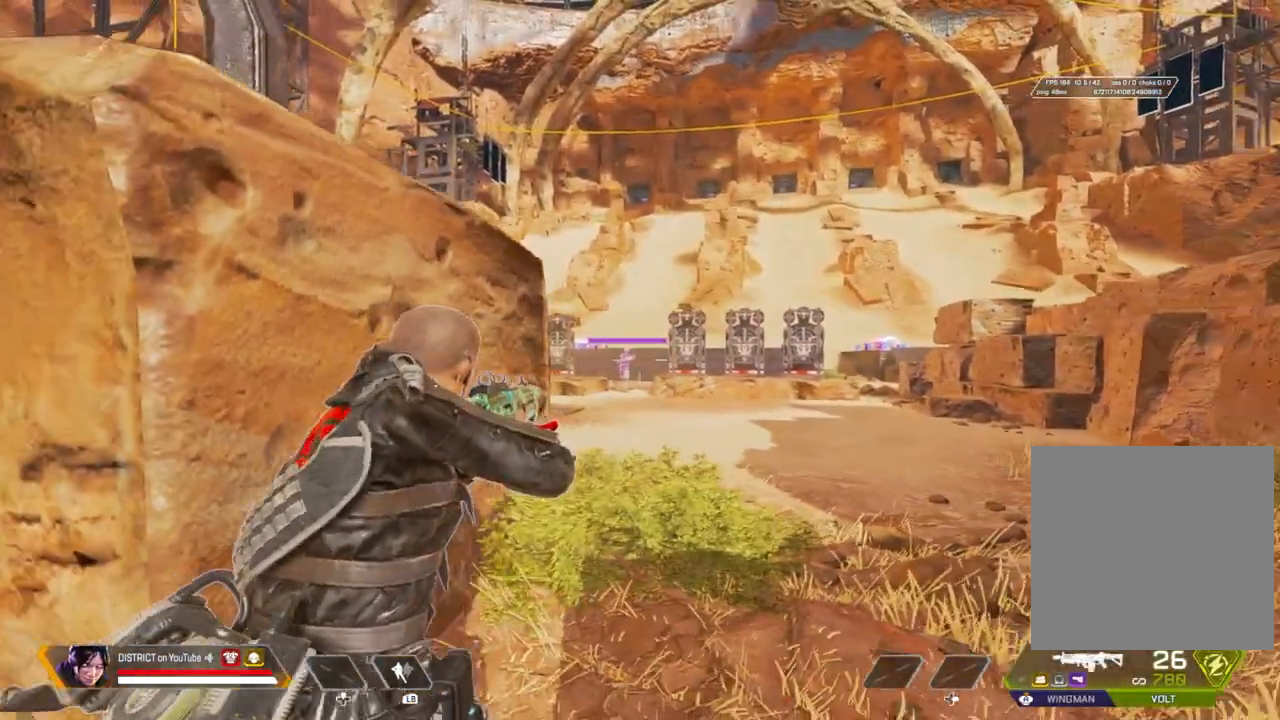
{"buttons": ["L2"], "left_stick": "center", "right_stick": "center", "events": [[67, "left_stick", "center"]]}
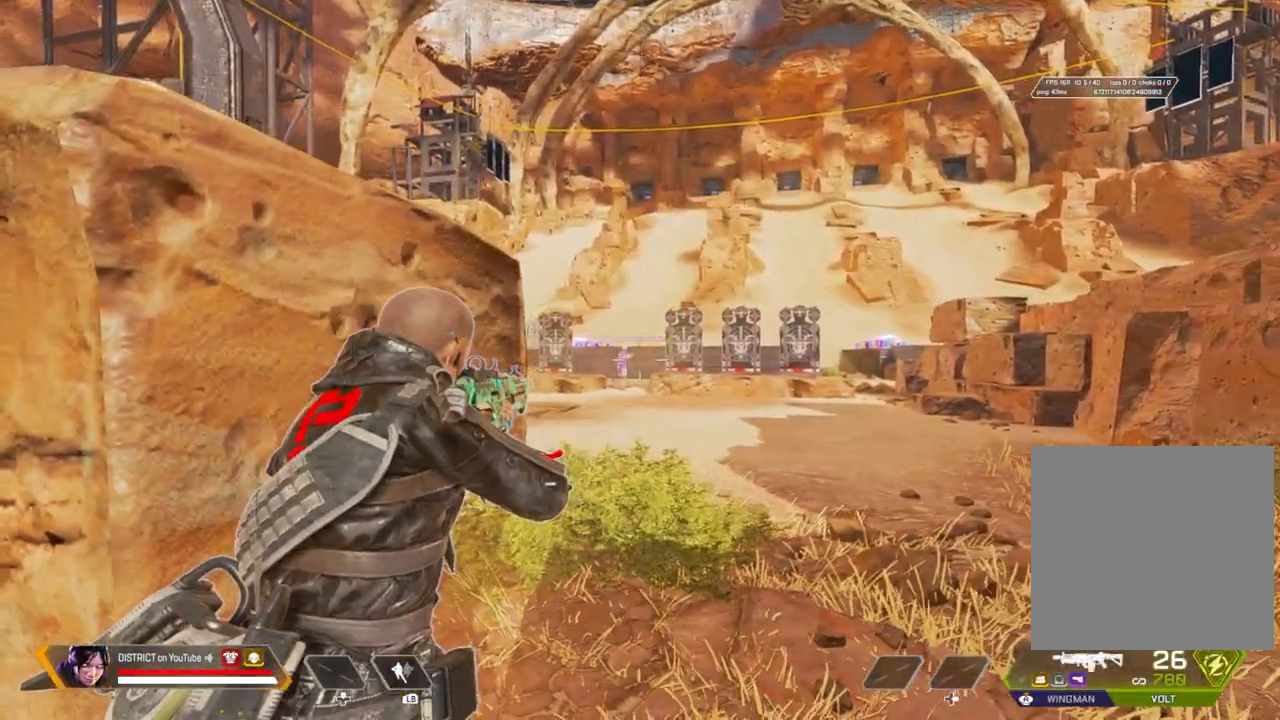
{"buttons": [], "left_stick": "left", "right_stick": "left", "events": [[400, "L2", "up"], [417, "right_stick", "left"], [433, "left_stick", "left"]]}
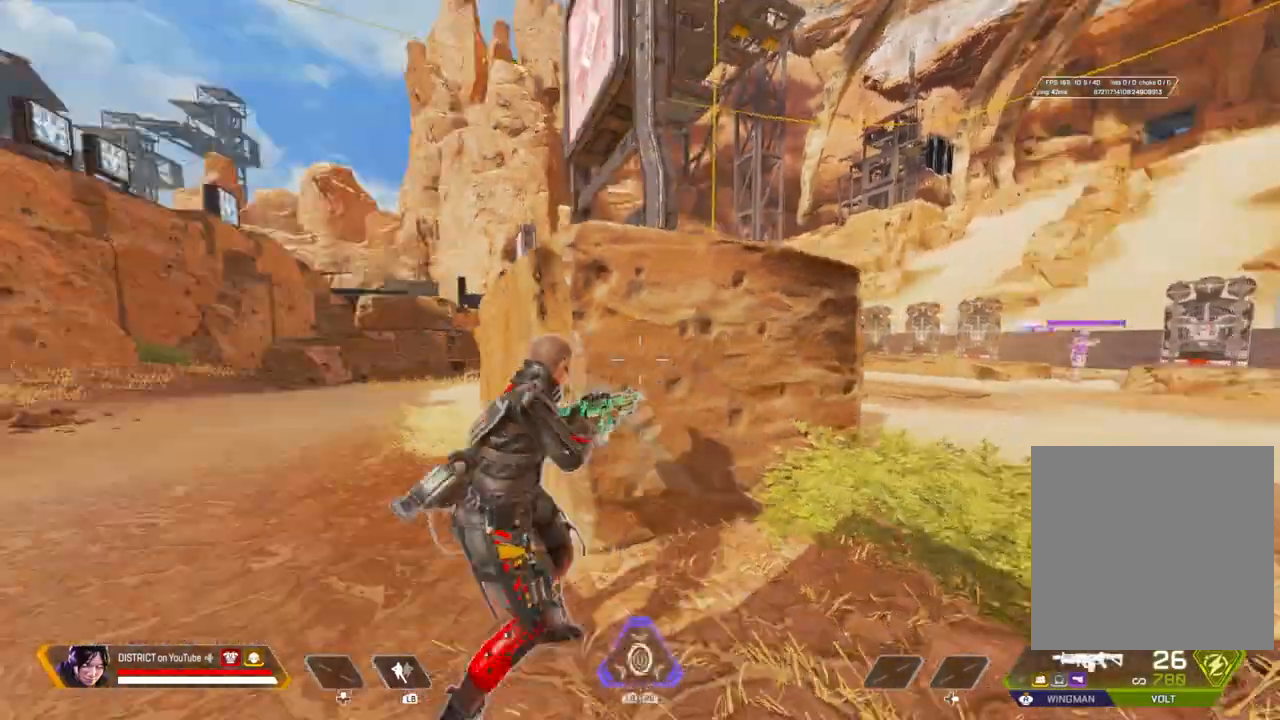
{"buttons": [], "left_stick": "up-left", "right_stick": "center", "events": [[83, "right_stick", "center"], [100, "left_stick", "up-left"], [183, "right_stick", "right"], [417, "right_stick", "center"]]}
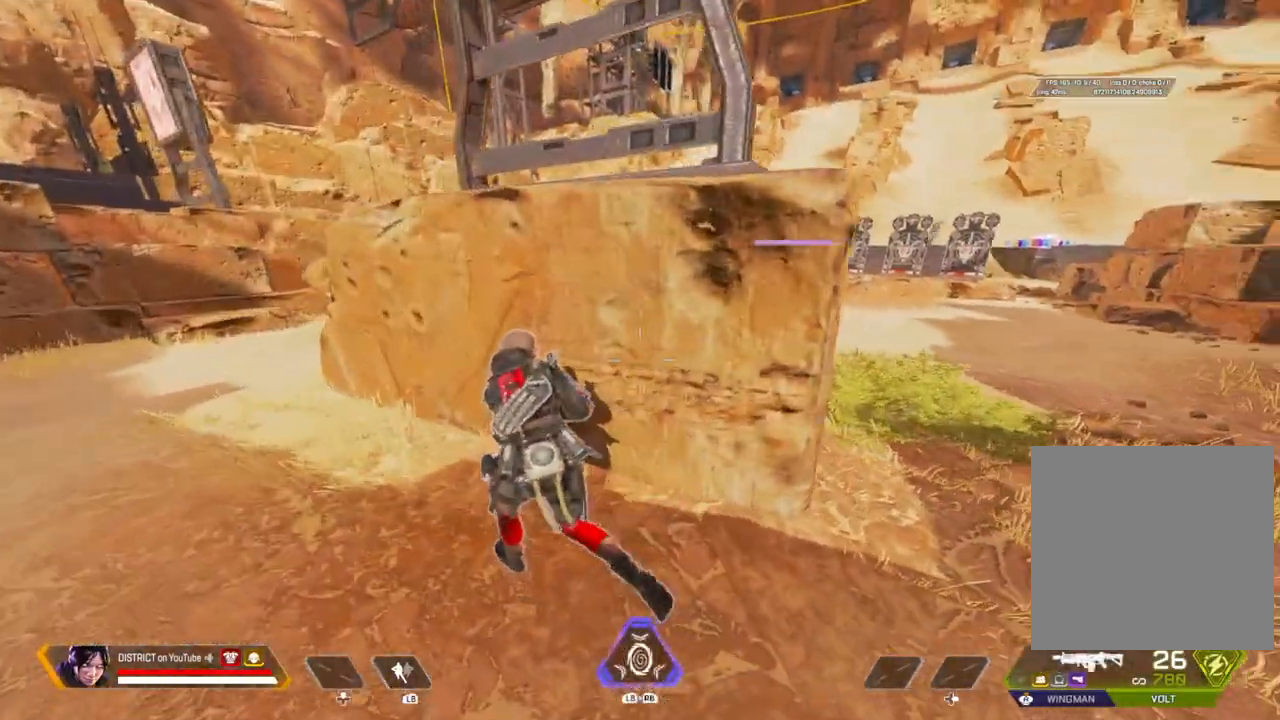
{"buttons": ["L2"], "left_stick": "center", "right_stick": "center", "events": [[167, "L2", "down"], [167, "left_stick", "right"], [383, "right_stick", "left"], [400, "left_stick", "center"], [467, "right_stick", "center"]]}
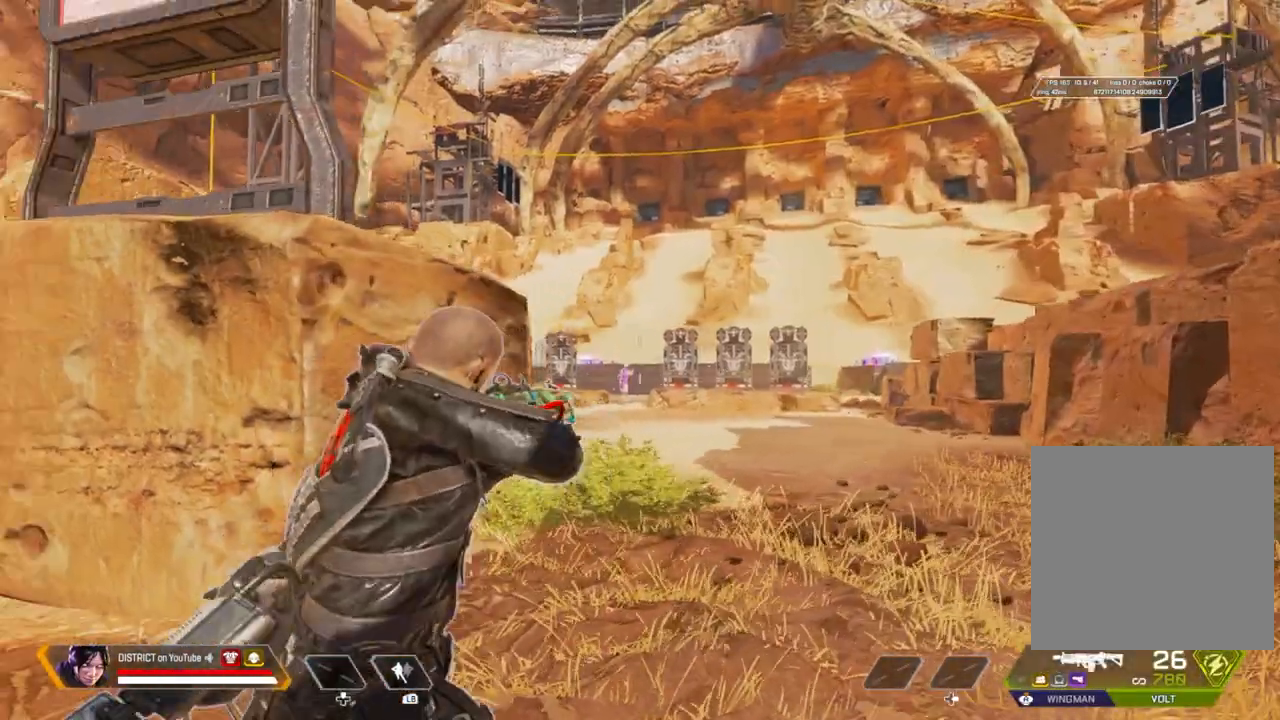
{"buttons": ["X", "L2"], "left_stick": "center", "right_stick": "center", "events": [[400, "X", "down"]]}
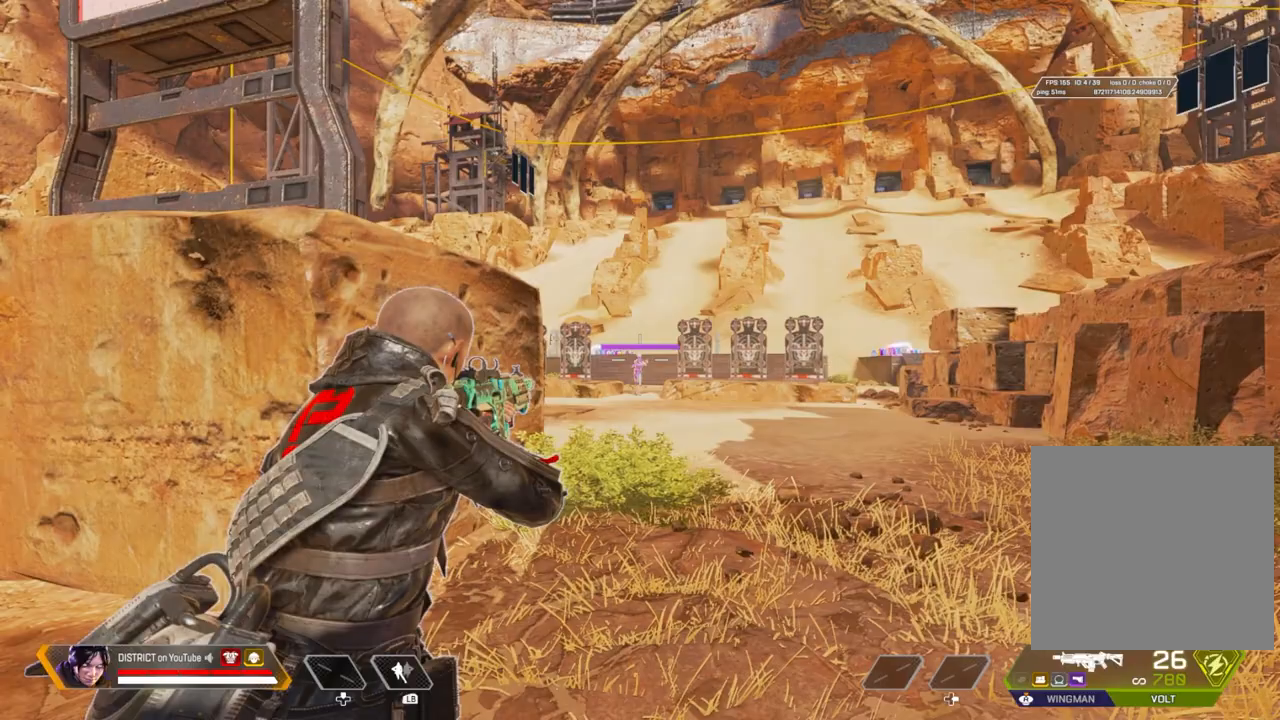
{"buttons": ["L2"], "left_stick": "center", "right_stick": "center", "events": [[67, "X", "up"]]}
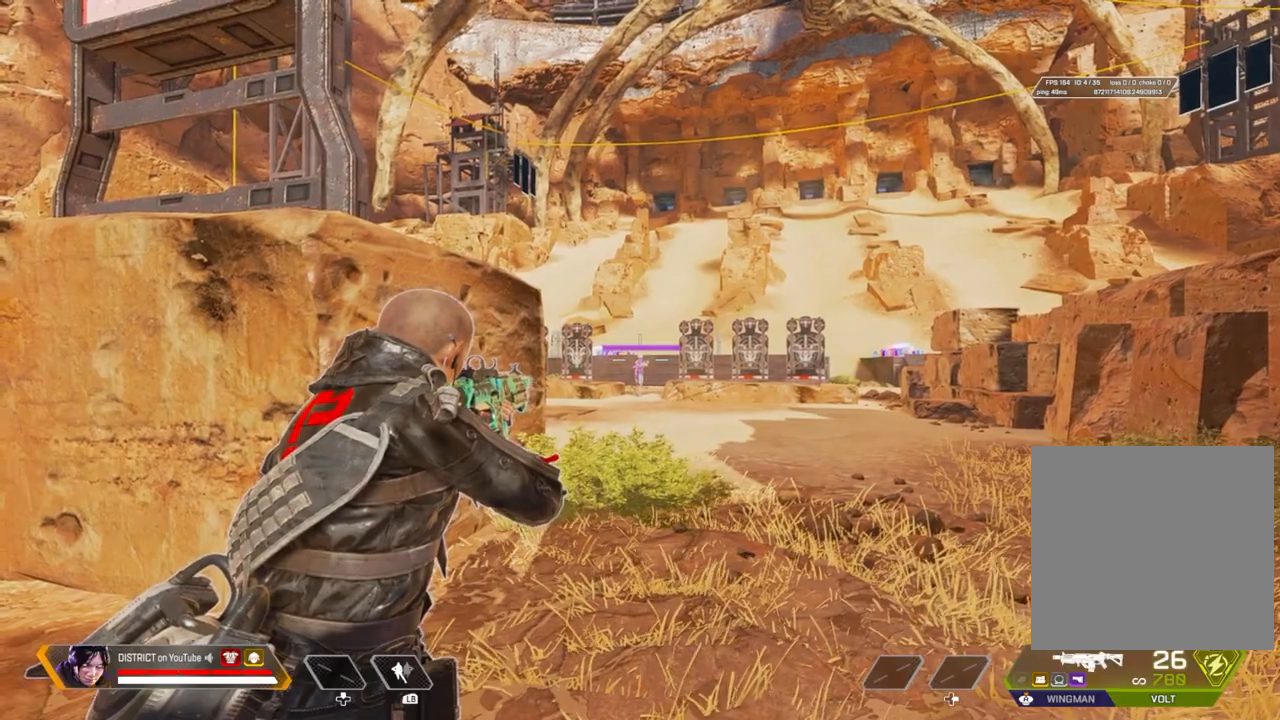
{"buttons": ["L2"], "left_stick": "up-left", "right_stick": "center", "events": [[200, "left_stick", "up-left"]]}
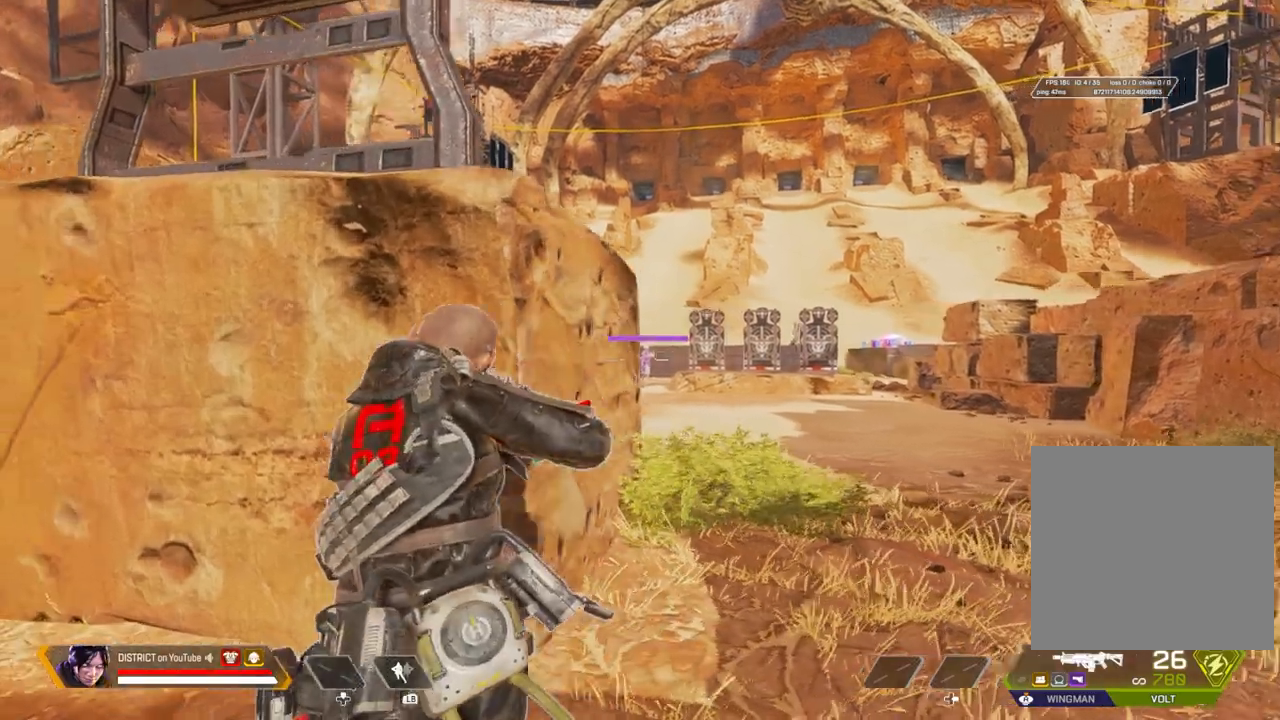
{"buttons": ["L2"], "left_stick": "center", "right_stick": "center", "events": [[67, "left_stick", "center"]]}
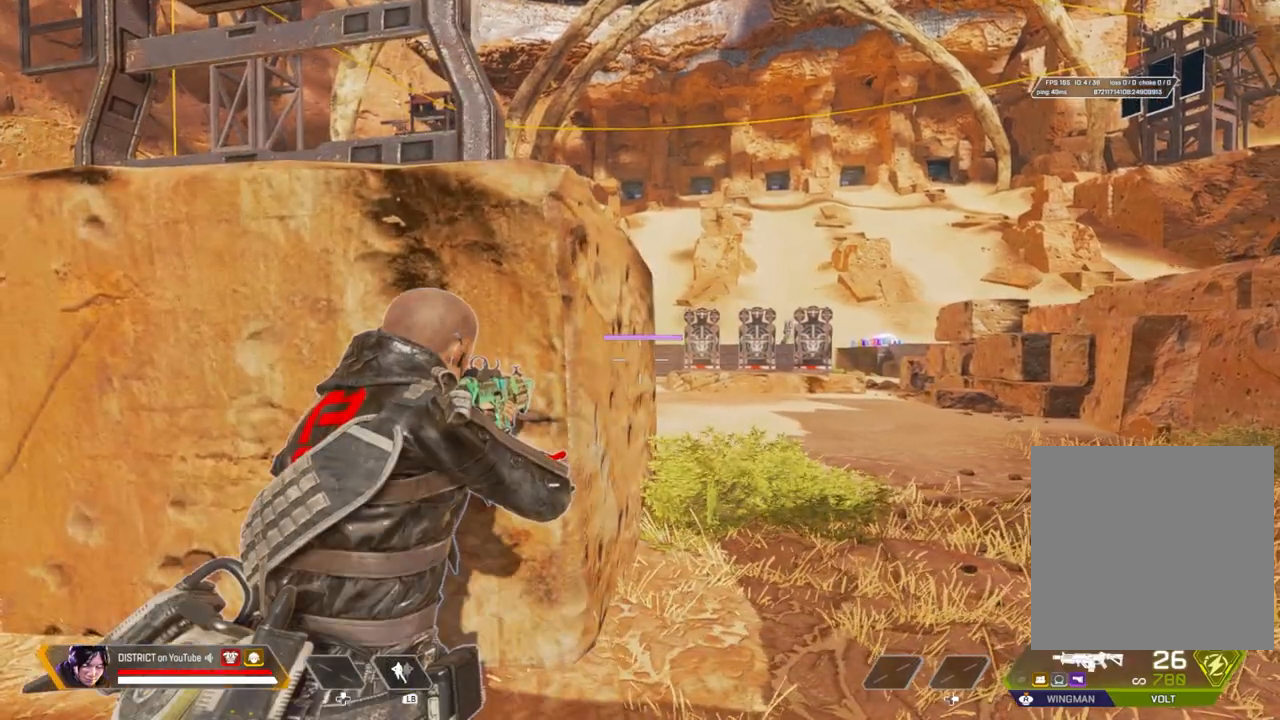
{"buttons": [], "left_stick": "center", "right_stick": "center", "events": [[83, "R3", "down"], [317, "L2", "up"], [400, "R3", "up"]]}
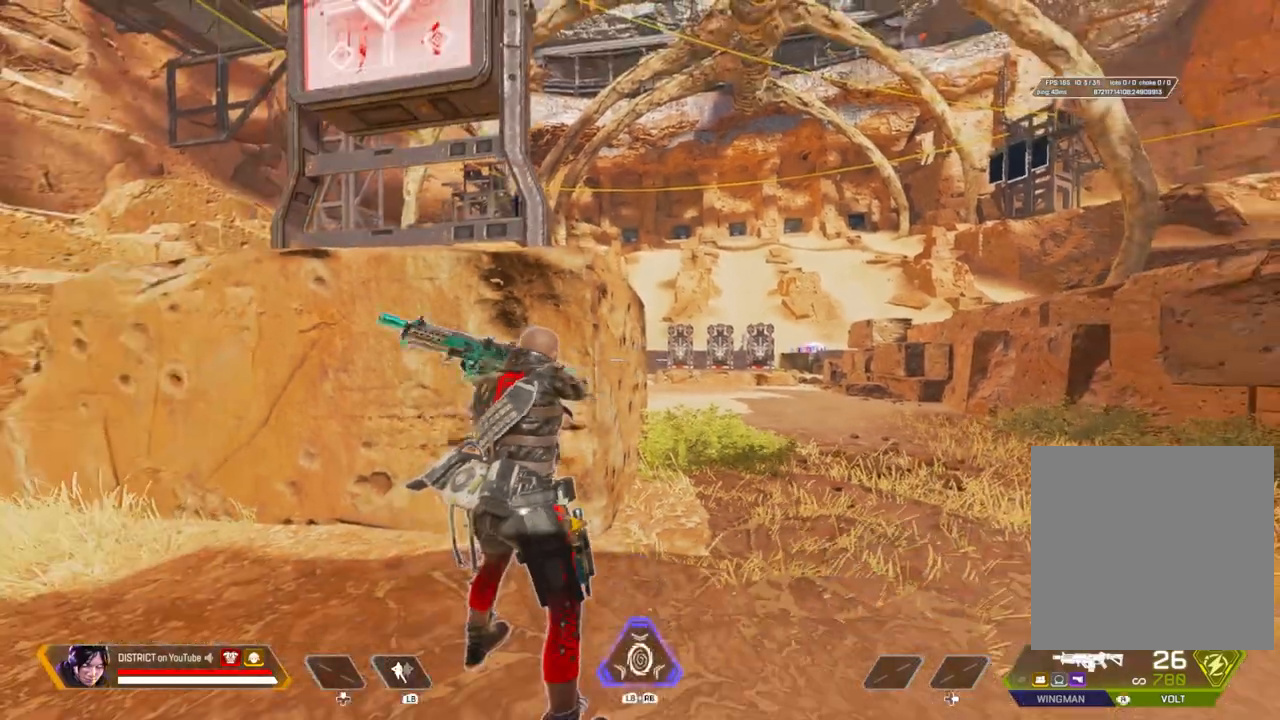
{"buttons": [], "left_stick": "center", "right_stick": "center", "events": []}